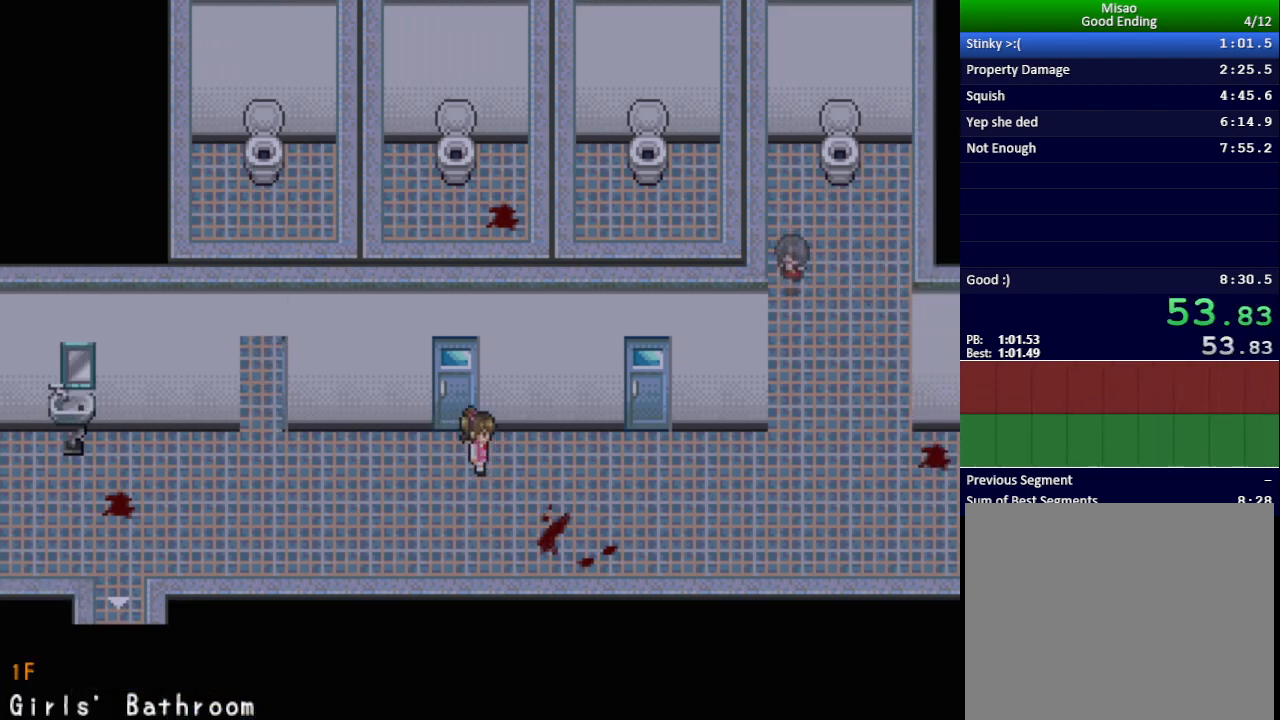
Gameplay with keyboard; each line is a JSON object with the keys held at the frame after it. "events" lists presses ("down") and releases ("up") of "down", "left", "return", "right", "shift", "up", "x" and "z" between this image and that frame as [ms after this image, input, new state], when the widget could be followed in between. No other keys are recorded. Mouse input is not recorded.
{"keys": ["right", "up", "x"], "events": [[17, "up", "down"]]}
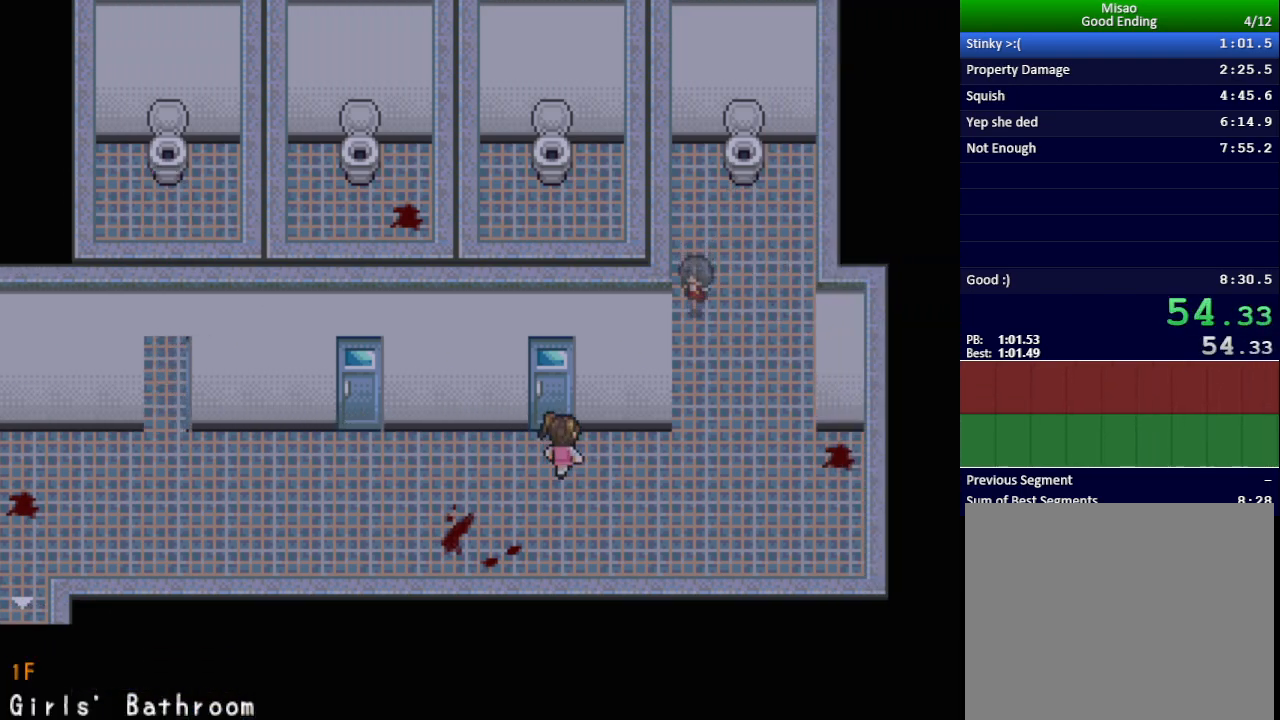
{"keys": ["right", "up", "x"], "events": []}
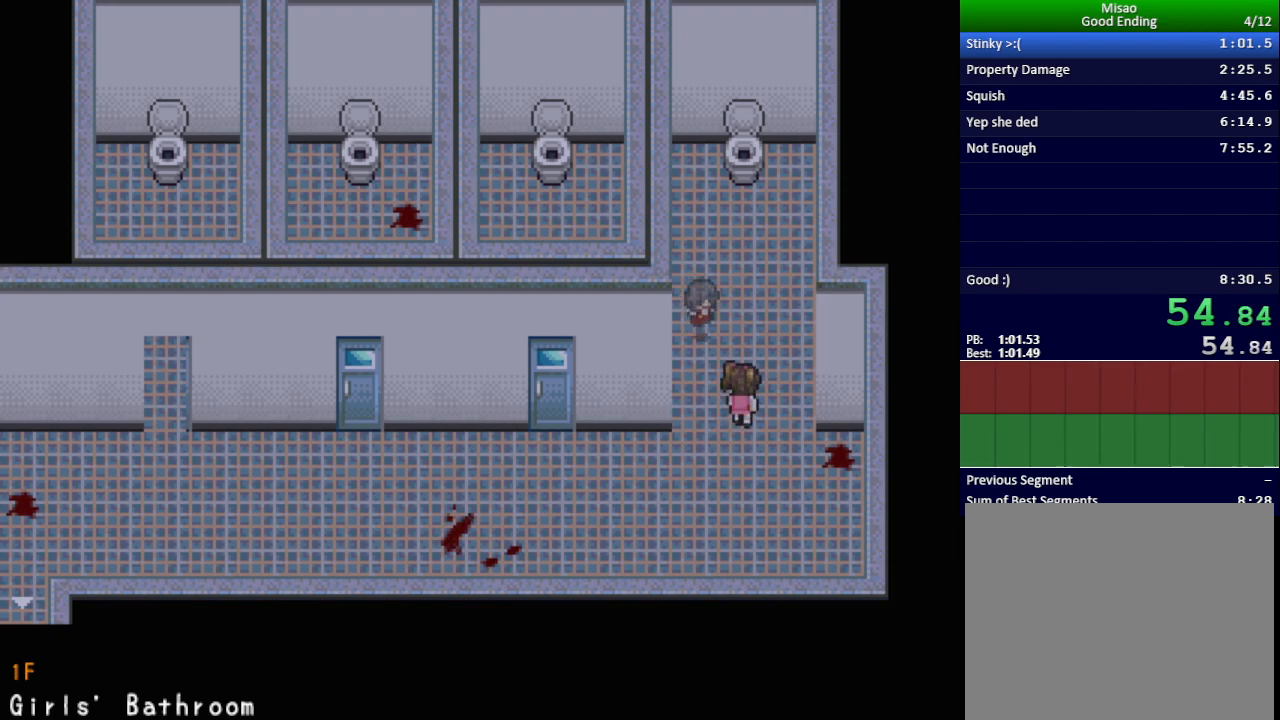
{"keys": ["up", "x"], "events": [[234, "right", "up"]]}
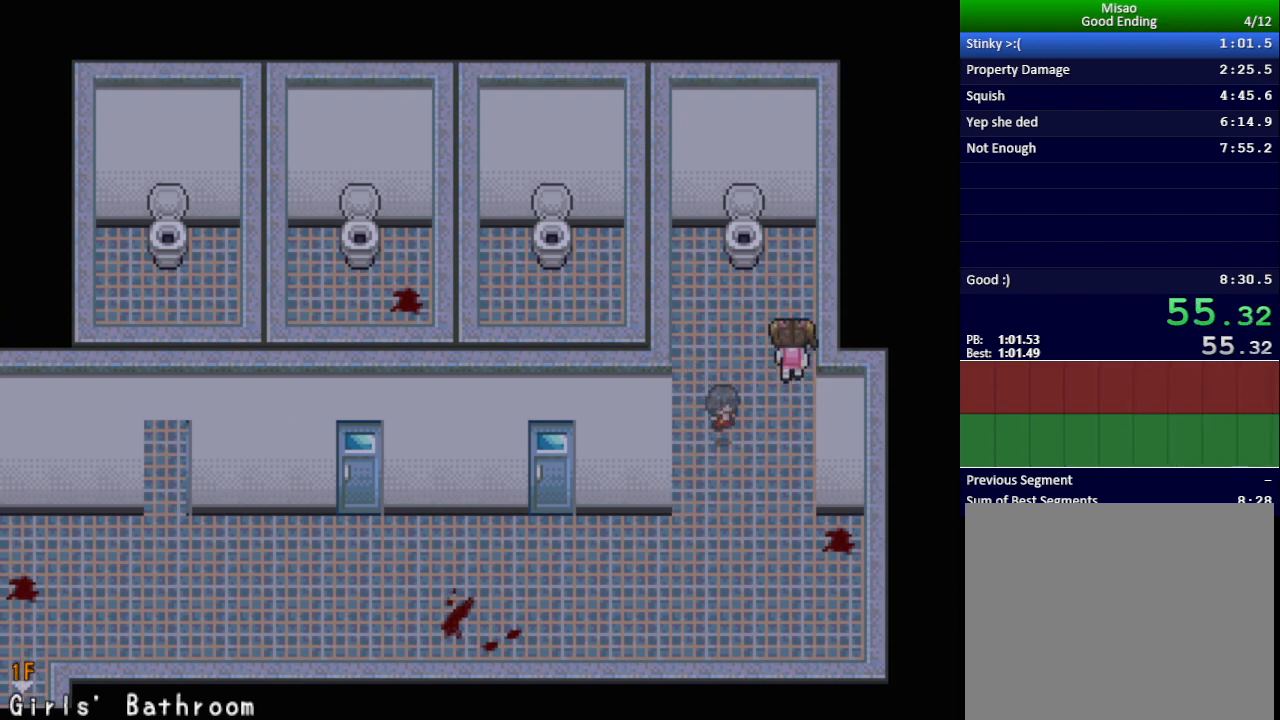
{"keys": ["return", "x", "z"], "events": [[334, "left", "down"], [334, "up", "up"], [384, "left", "up"], [401, "z", "down"], [451, "z", "up"], [468, "return", "down"], [484, "z", "down"]]}
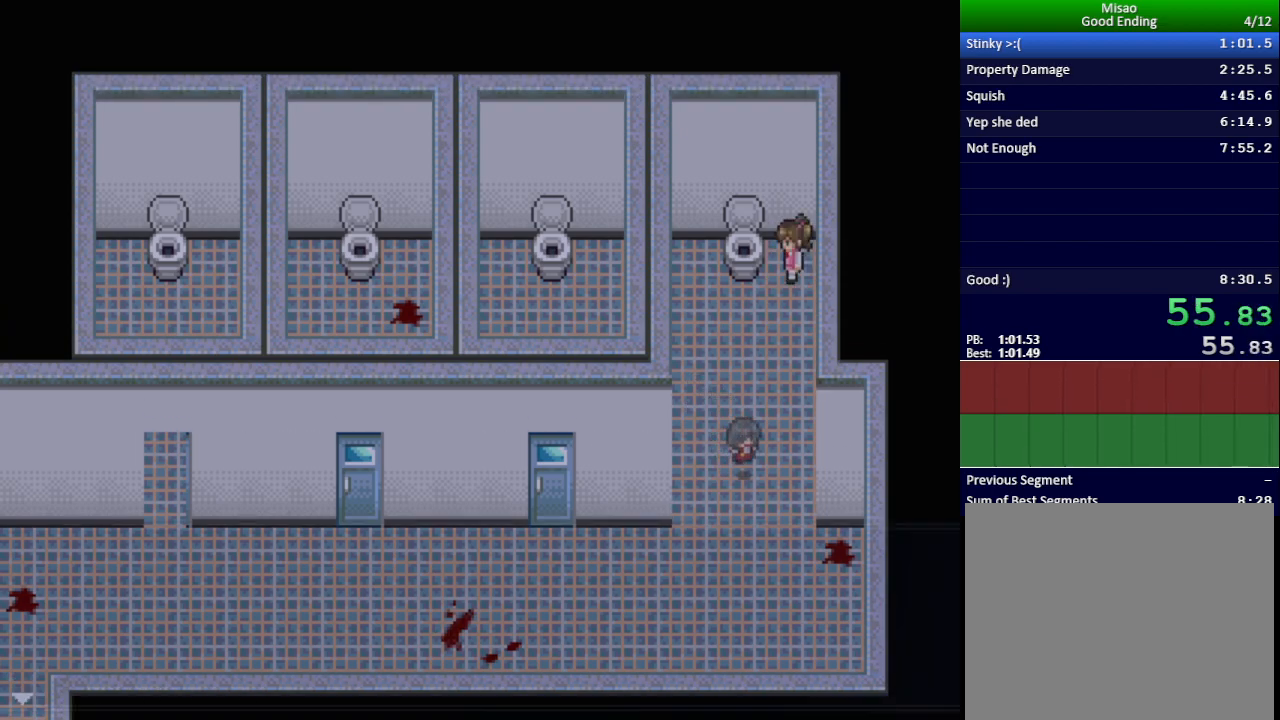
{"keys": ["return", "x", "z"], "events": [[17, "return", "up"], [33, "z", "up"], [100, "z", "down"], [117, "return", "down"], [150, "return", "up"], [150, "z", "up"], [200, "z", "down"], [217, "return", "down"], [267, "z", "up"], [284, "return", "up"], [334, "return", "down"], [334, "z", "down"], [384, "z", "up"], [400, "return", "up"], [434, "z", "down"], [450, "return", "down"]]}
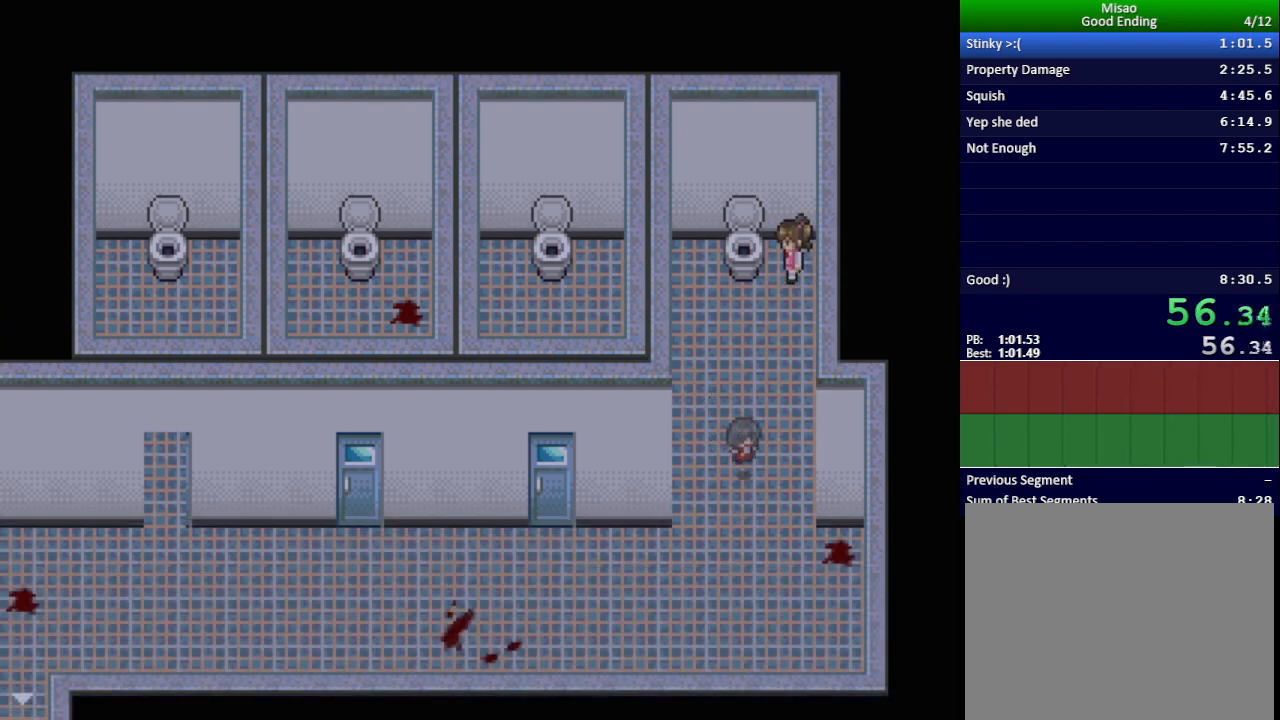
{"keys": ["x"], "events": [[17, "return", "up"], [84, "return", "down"], [117, "z", "up"], [151, "return", "up"]]}
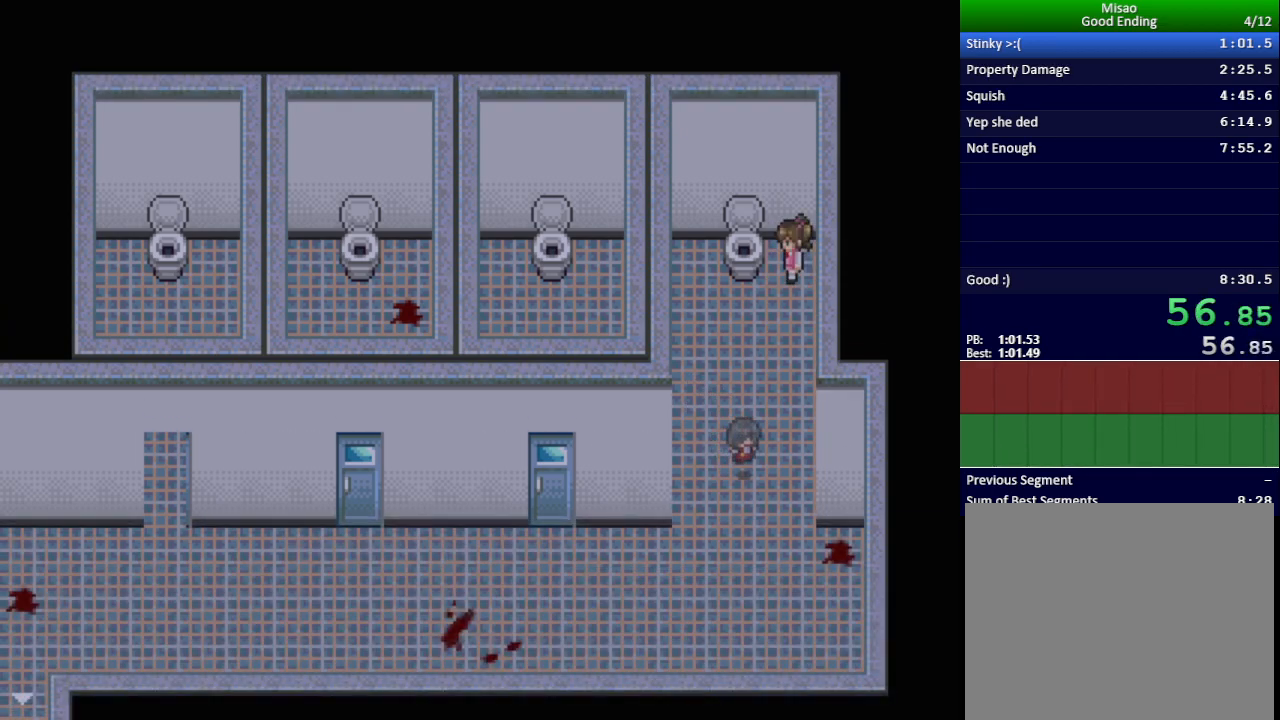
{"keys": ["down", "left", "x"], "events": [[500, "down", "down"], [500, "left", "down"]]}
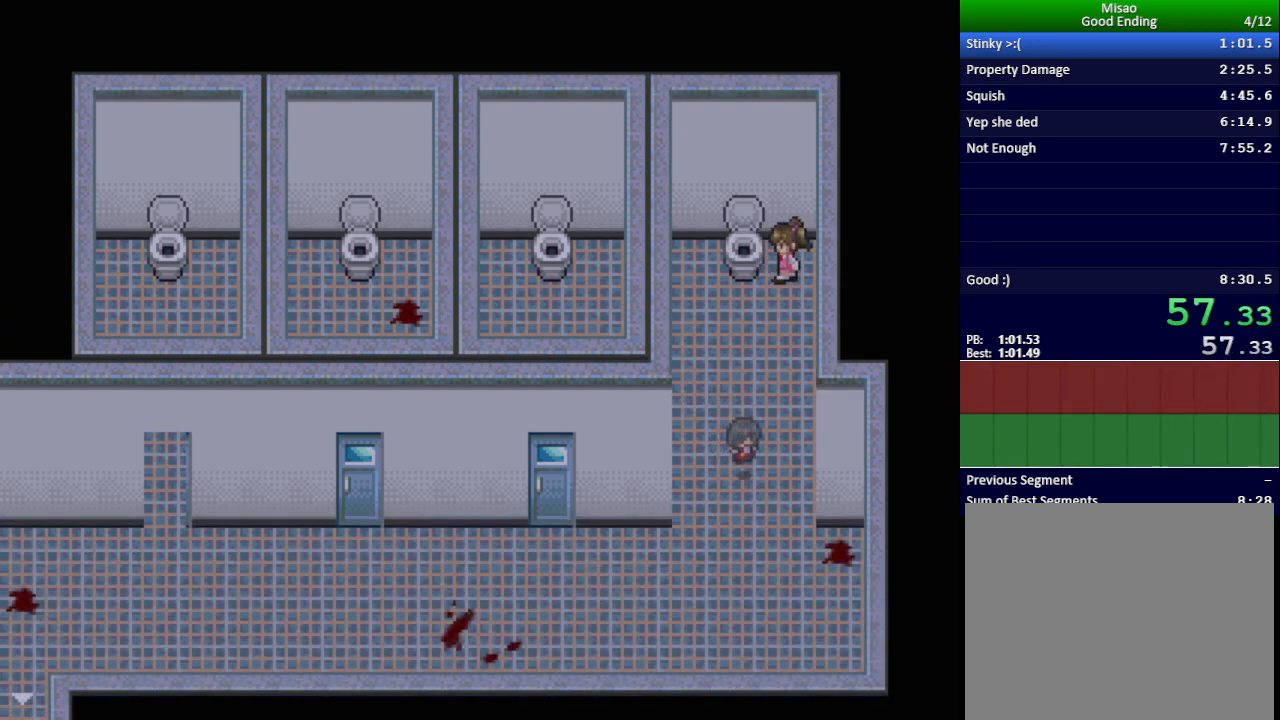
{"keys": ["down", "left", "x"], "events": []}
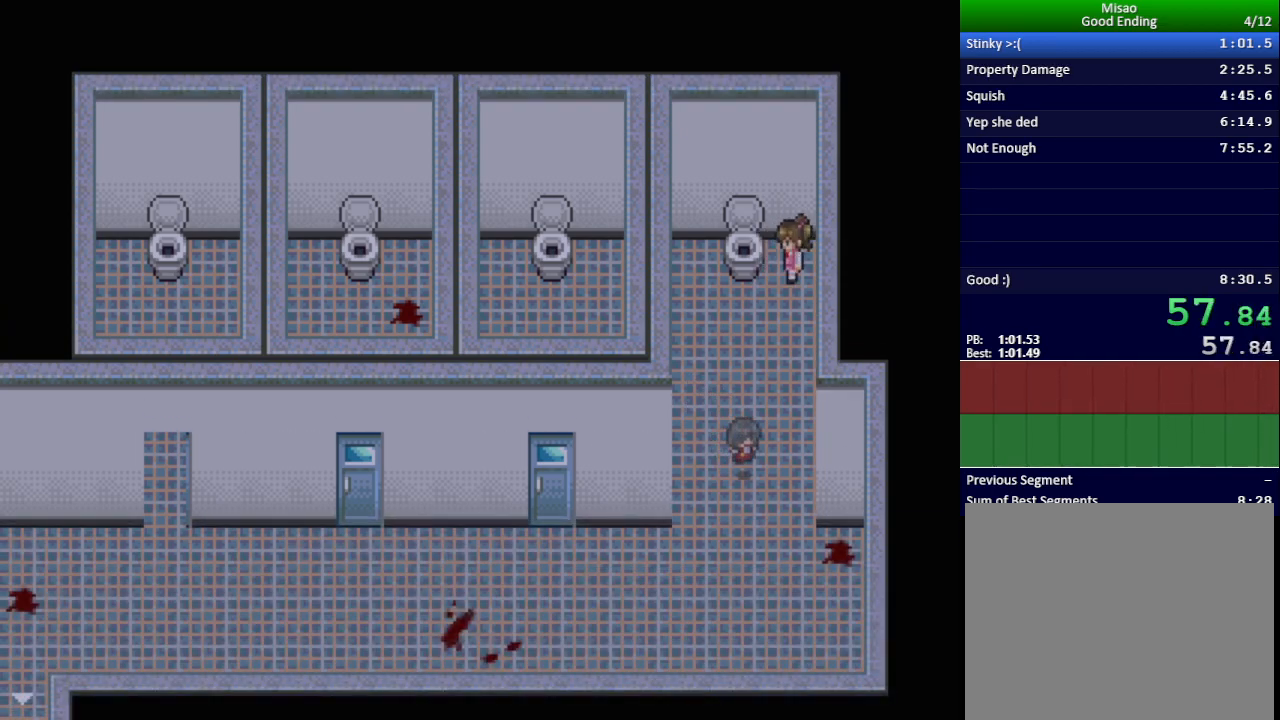
{"keys": ["down", "left", "x"], "events": []}
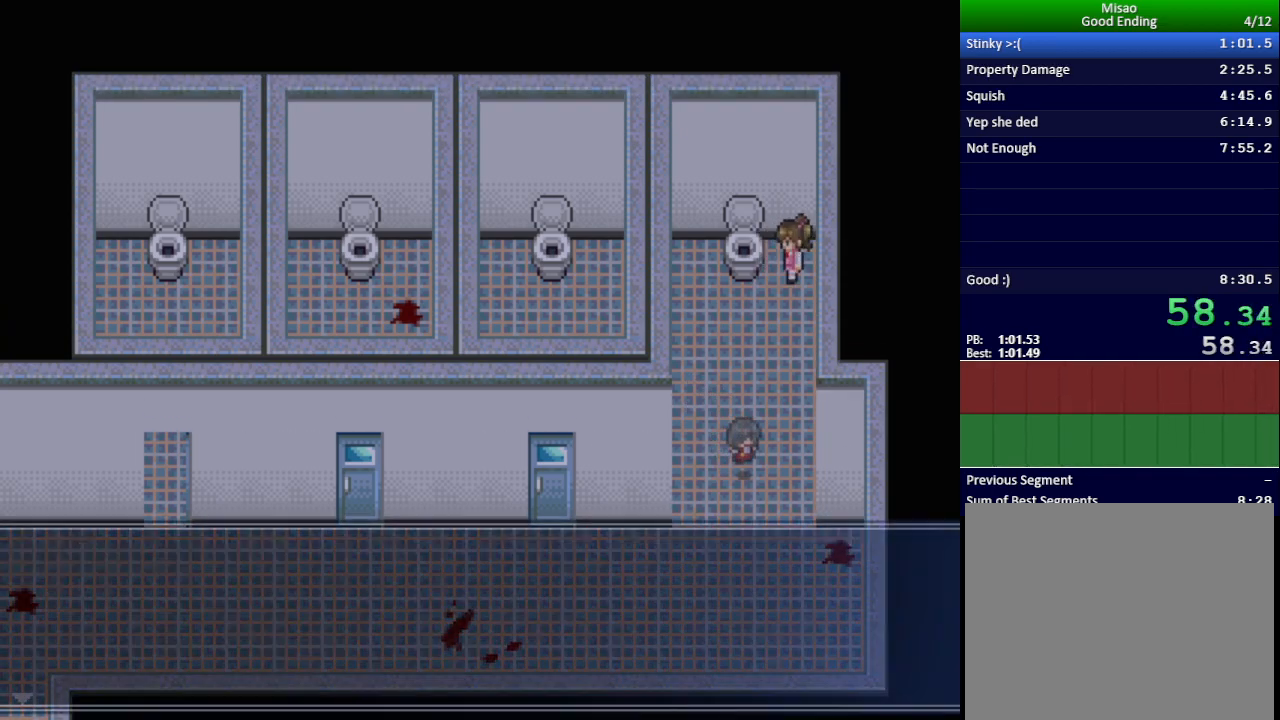
{"keys": ["down", "left", "x"], "events": []}
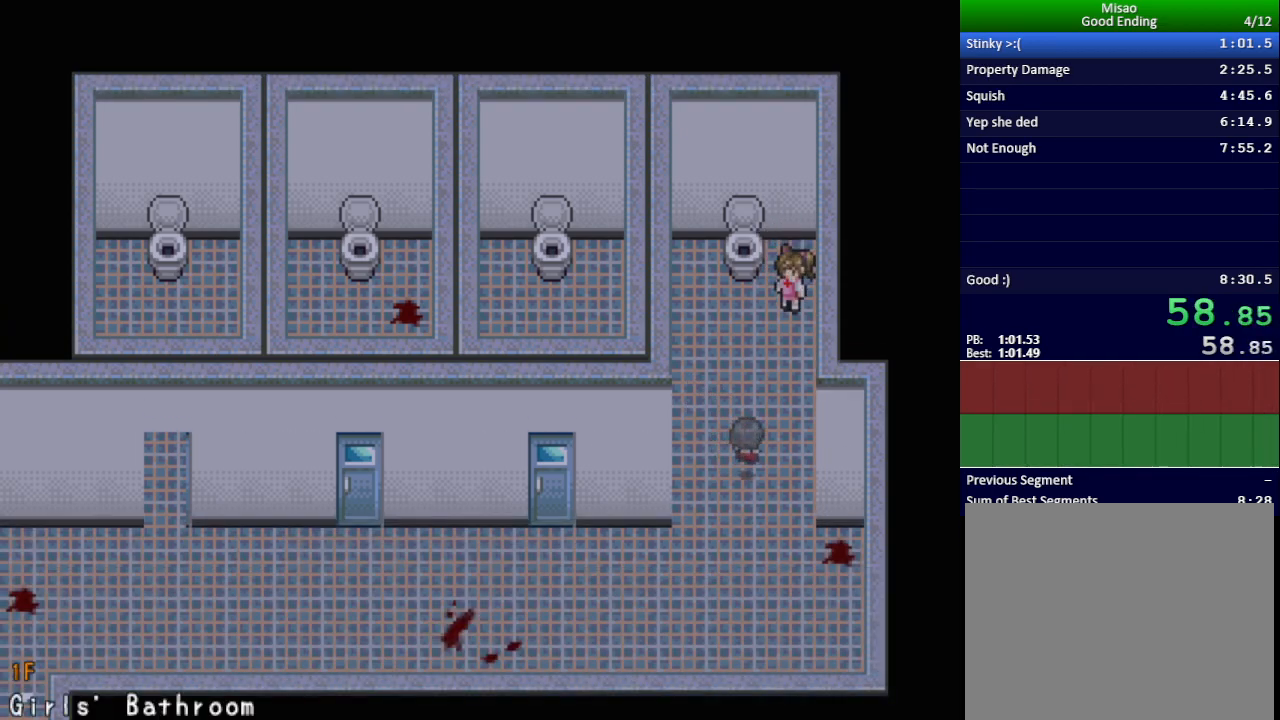
{"keys": ["down", "left", "x"], "events": []}
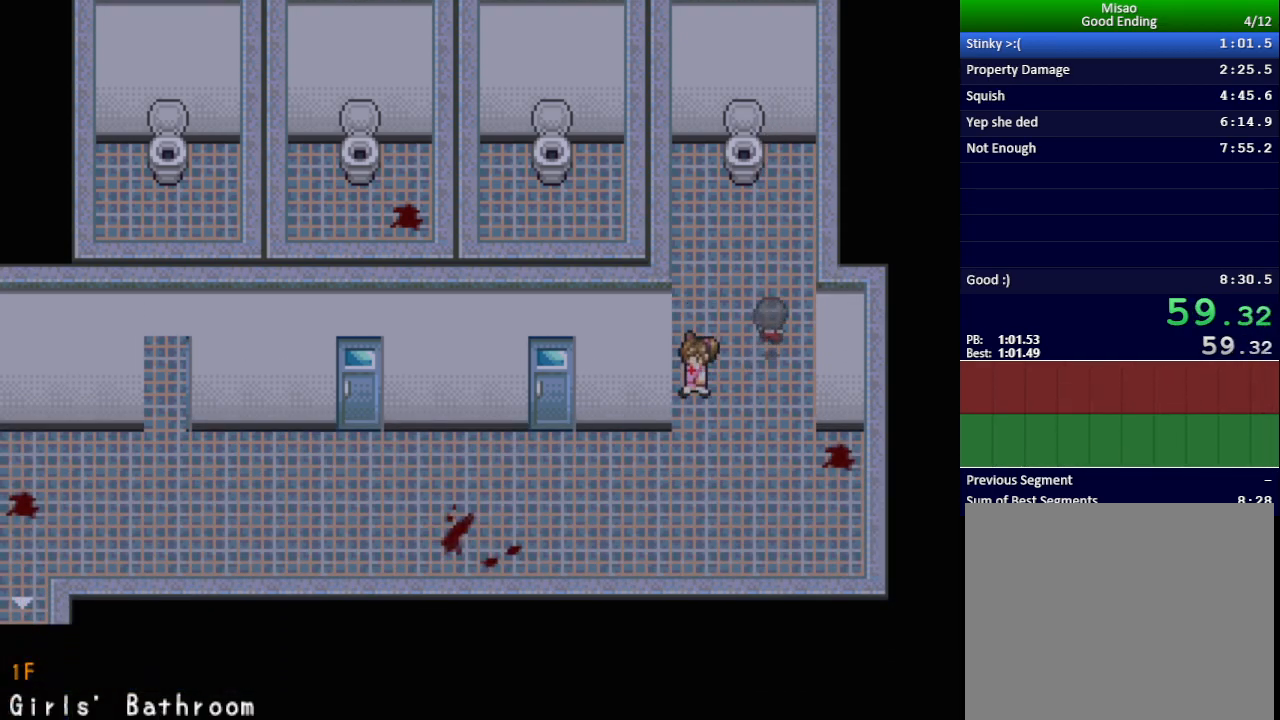
{"keys": ["down", "left"], "events": [[334, "x", "up"]]}
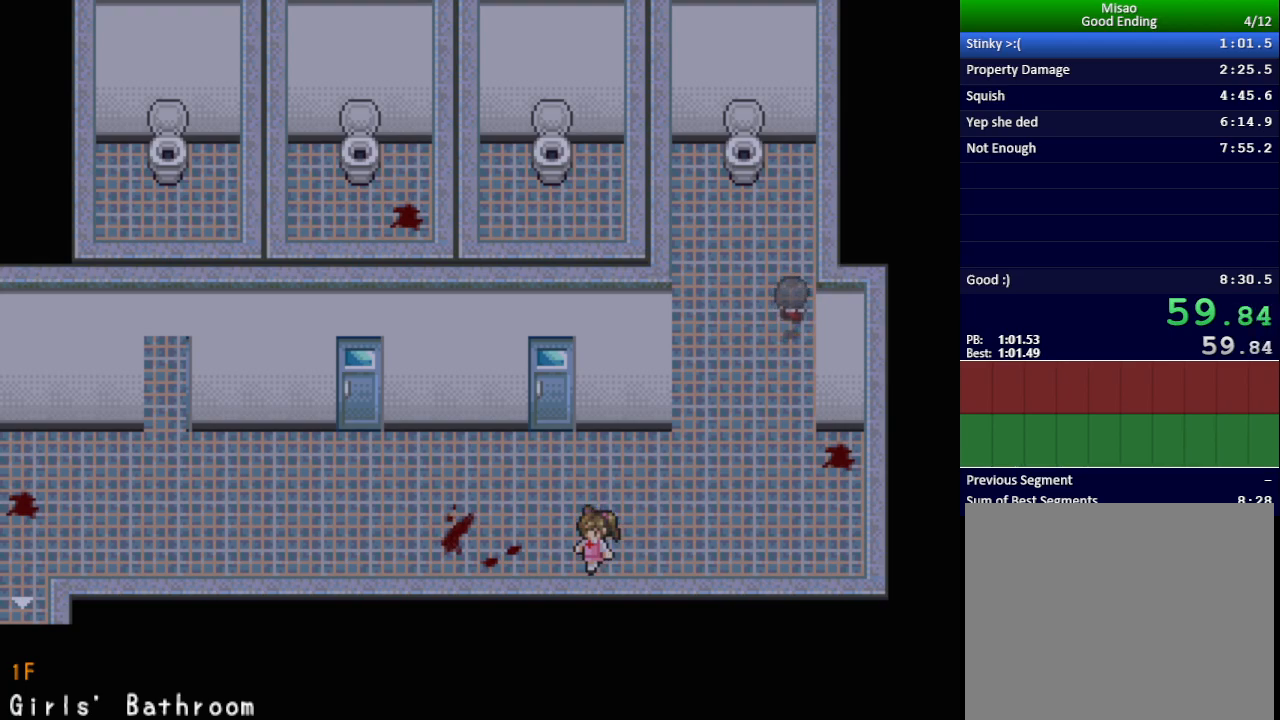
{"keys": ["down", "left"], "events": []}
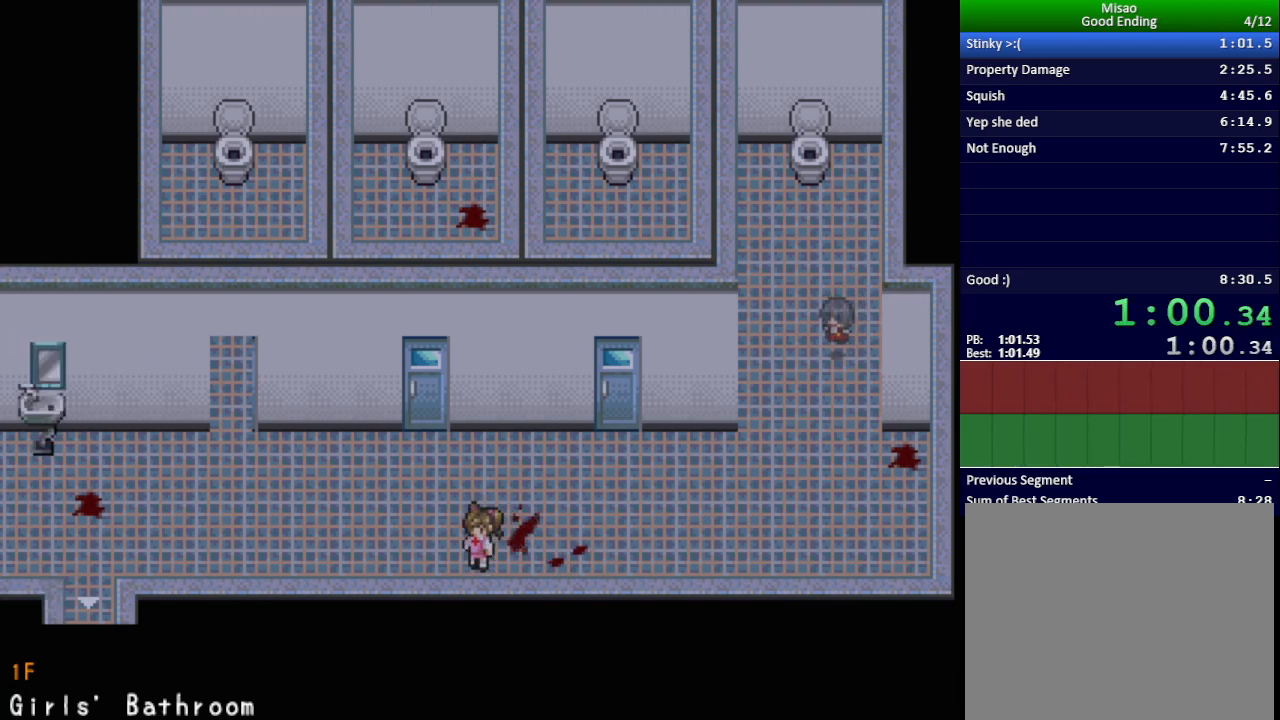
{"keys": ["down", "left"], "events": []}
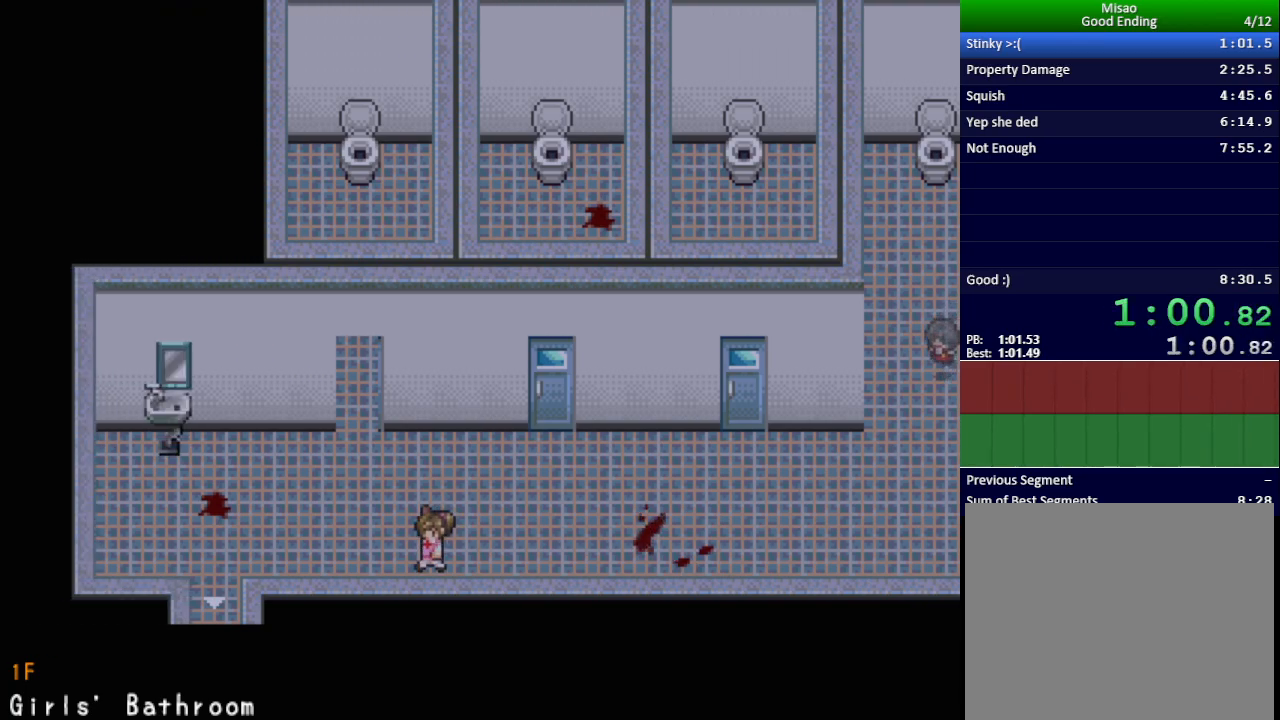
{"keys": ["down", "left"], "events": []}
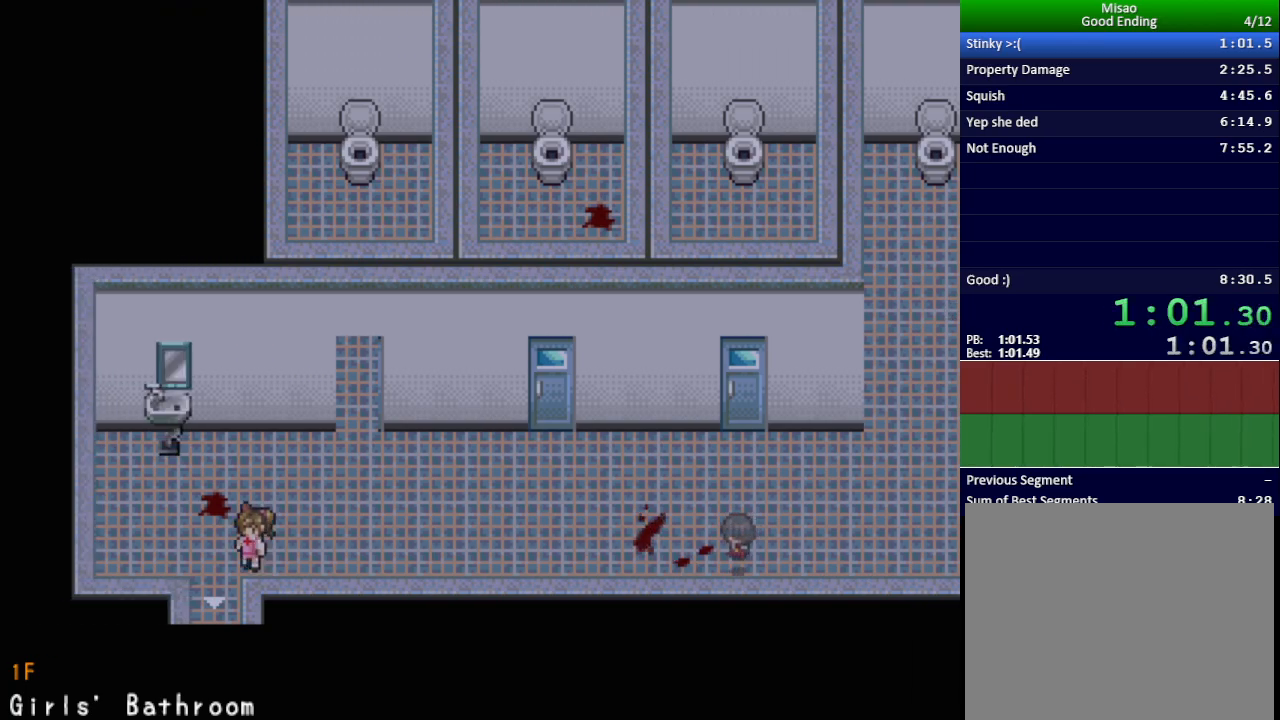
{"keys": ["down"], "events": [[83, "left", "up"]]}
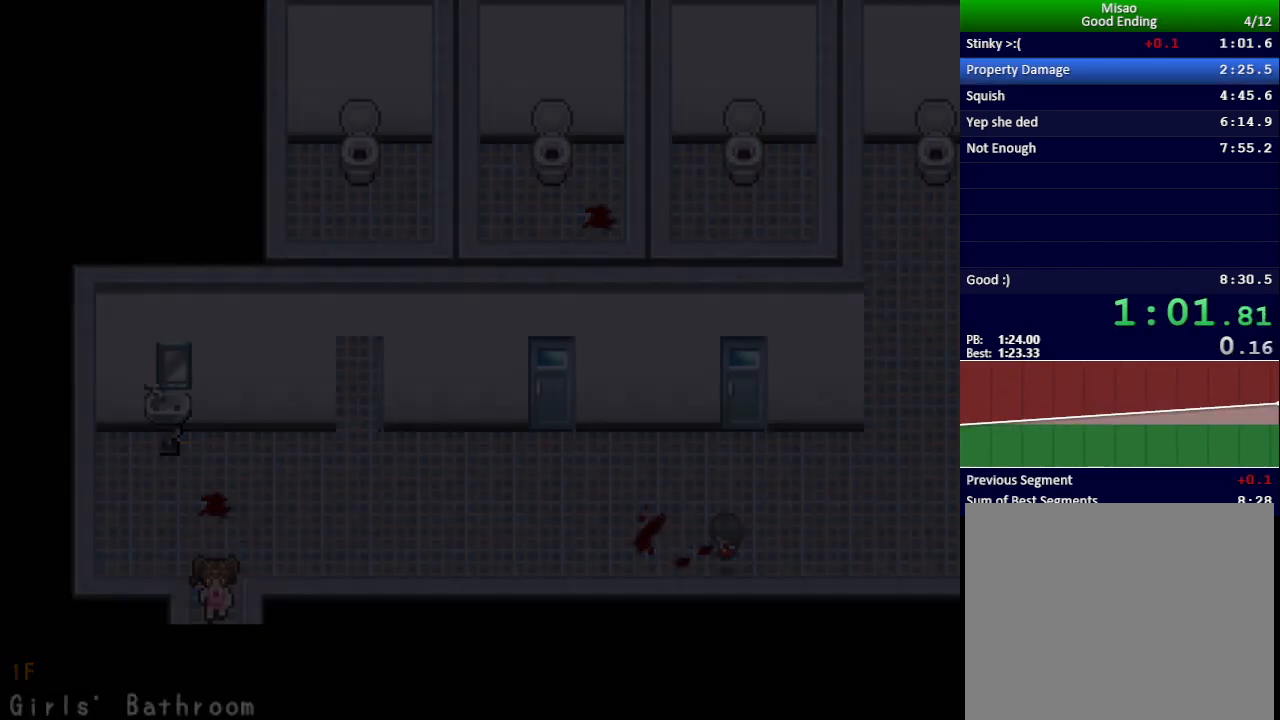
{"keys": ["right"], "events": [[67, "right", "down"], [84, "down", "up"]]}
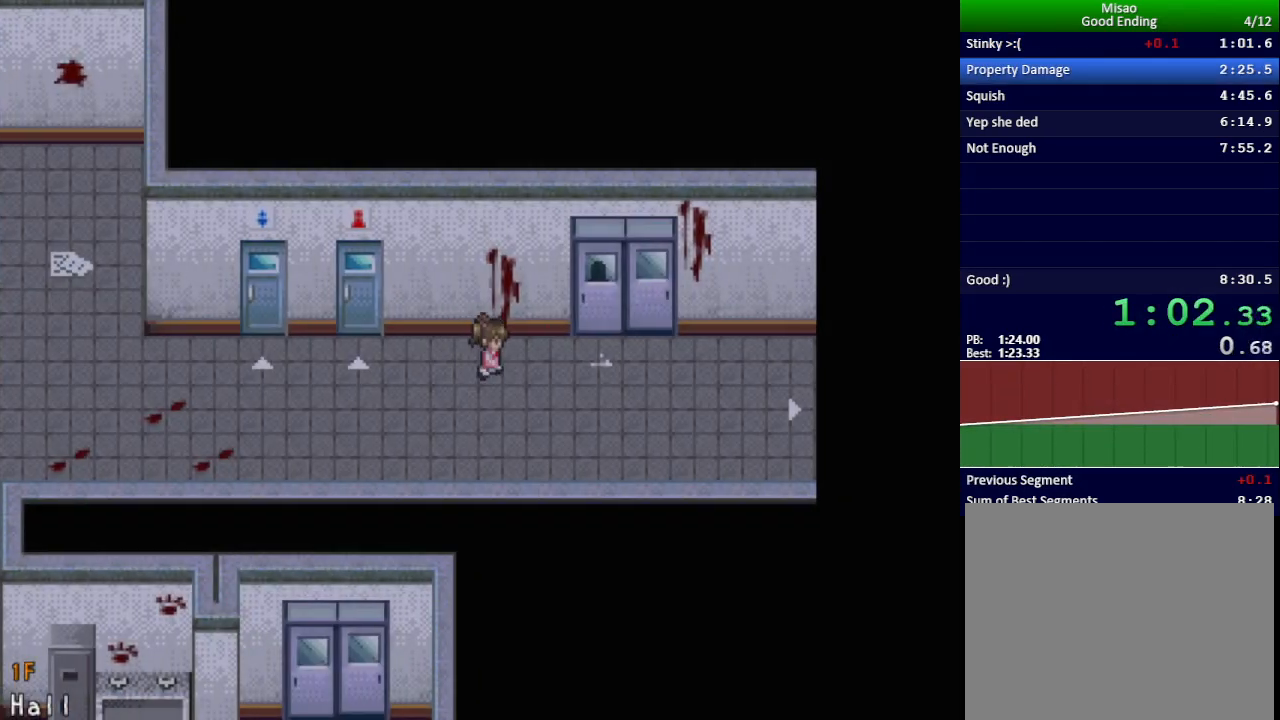
{"keys": ["right"], "events": [[50, "down", "down"], [167, "down", "up"]]}
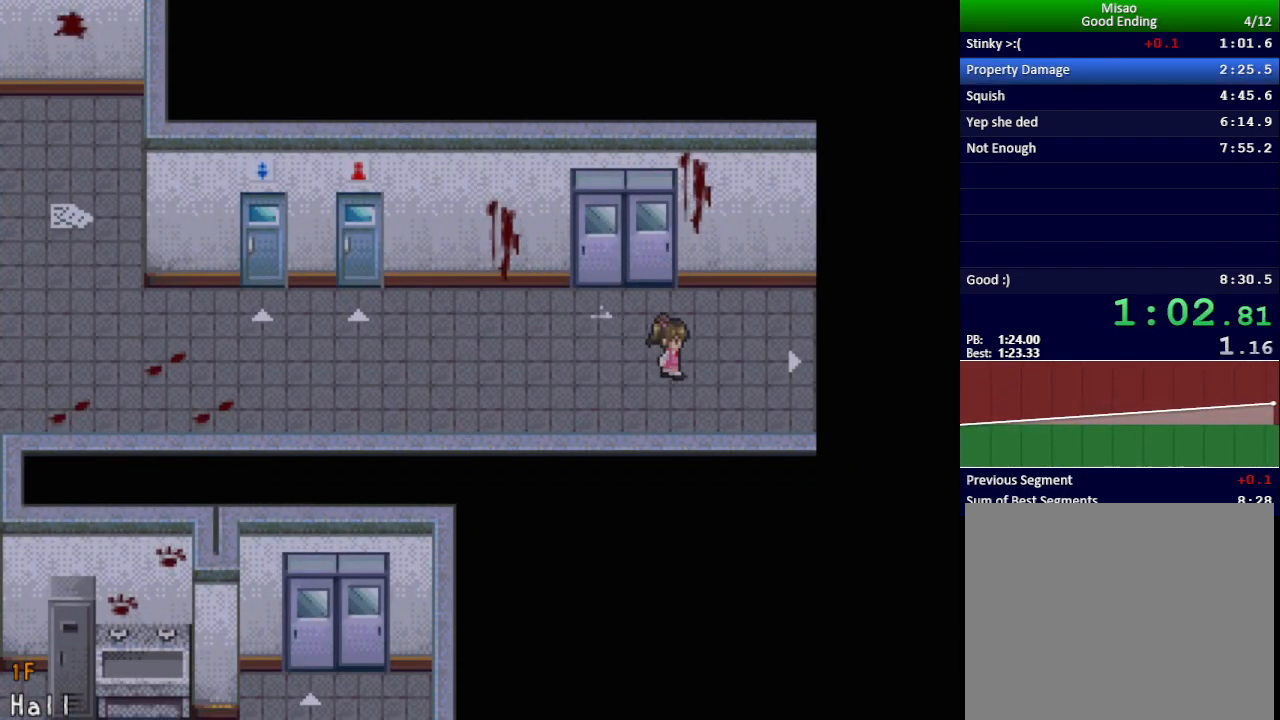
{"keys": ["right"], "events": []}
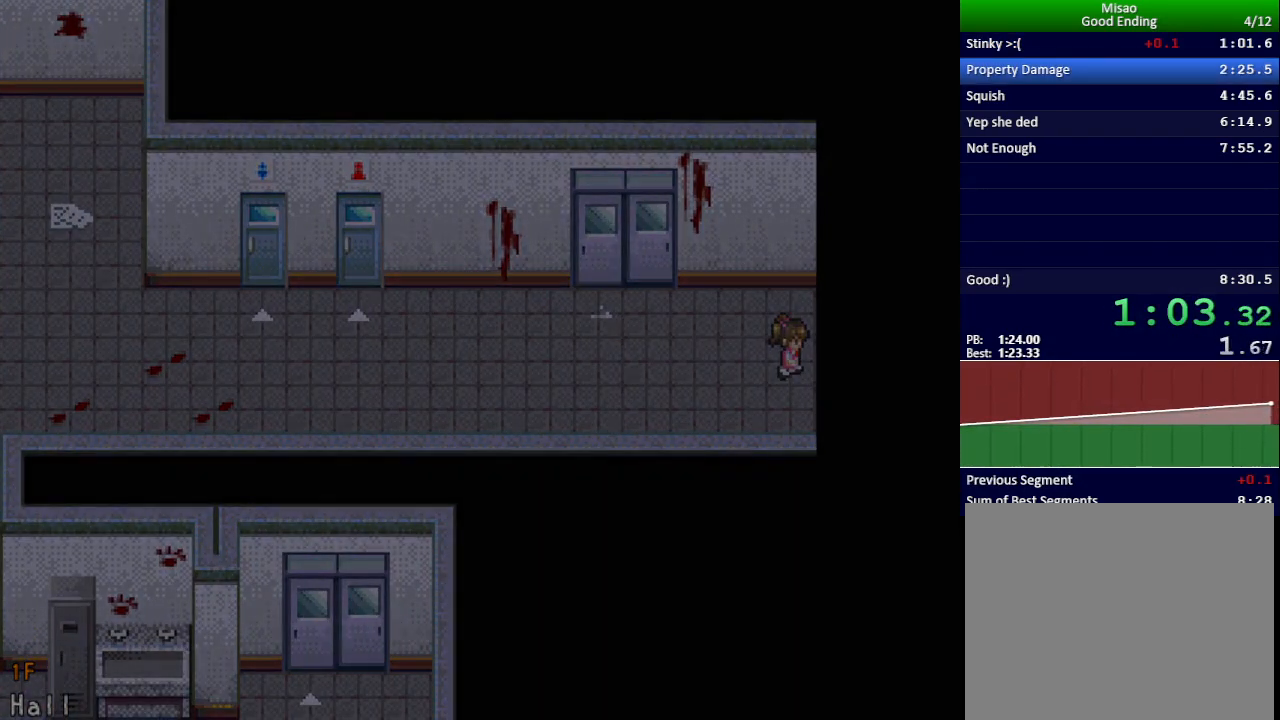
{"keys": ["right"], "events": []}
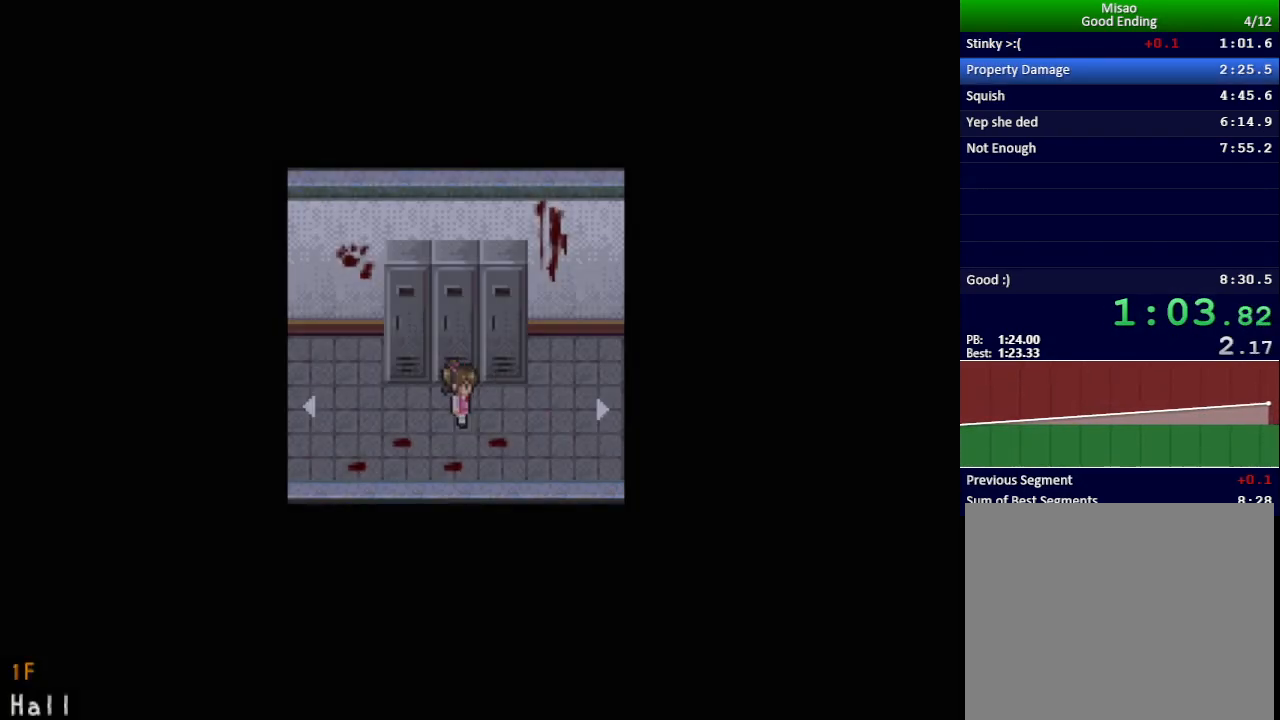
{"keys": ["right", "x"], "events": [[184, "x", "down"]]}
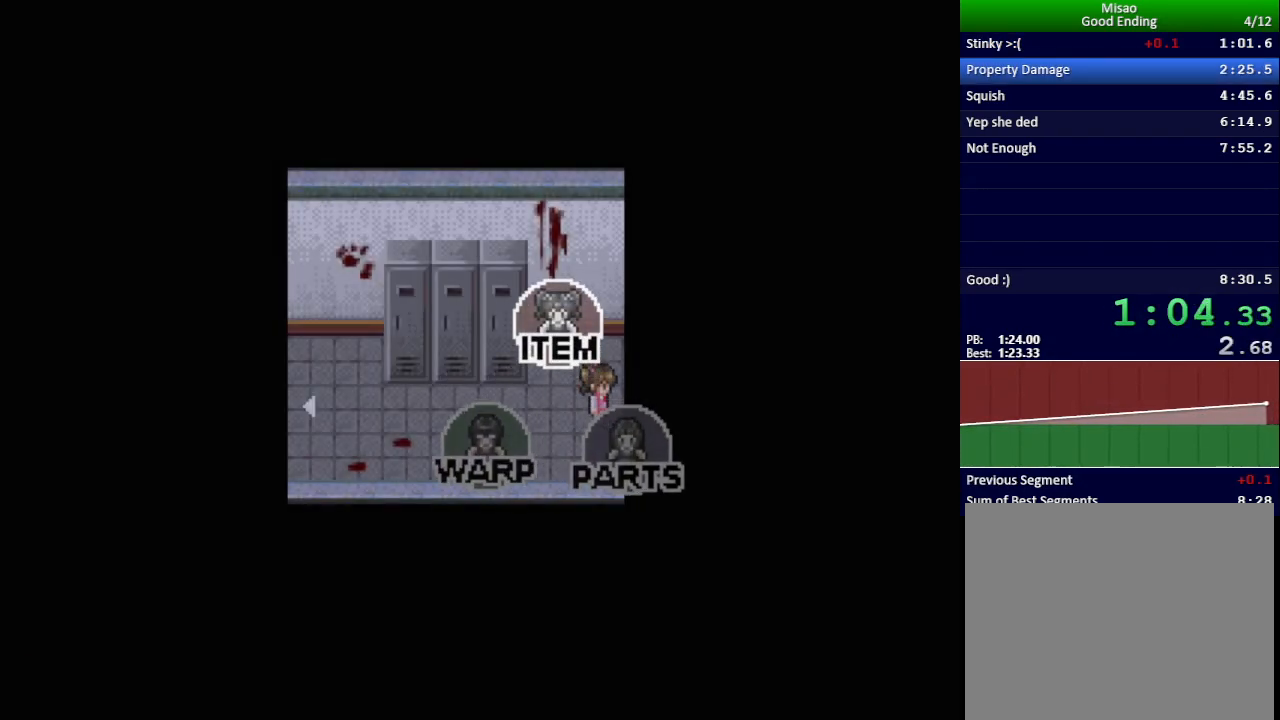
{"keys": ["down", "right"], "events": [[67, "x", "up"], [117, "x", "down"], [217, "x", "up"], [233, "down", "down"]]}
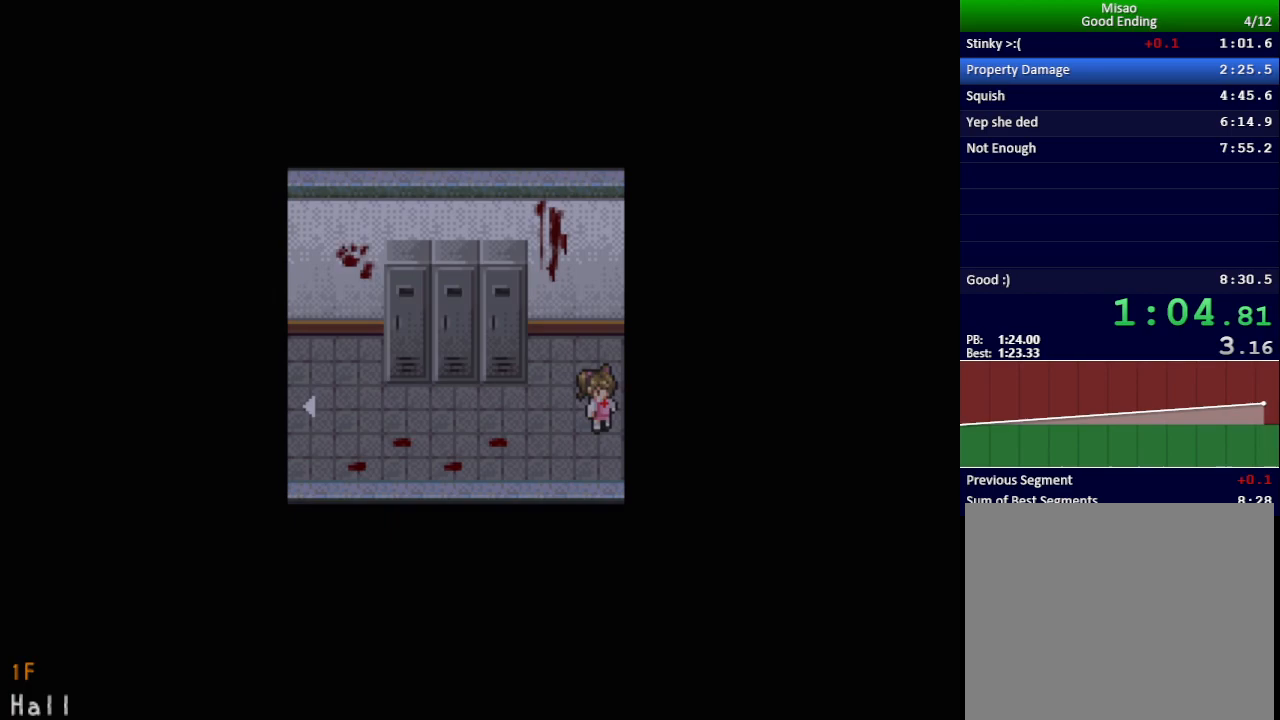
{"keys": ["down", "right"], "events": []}
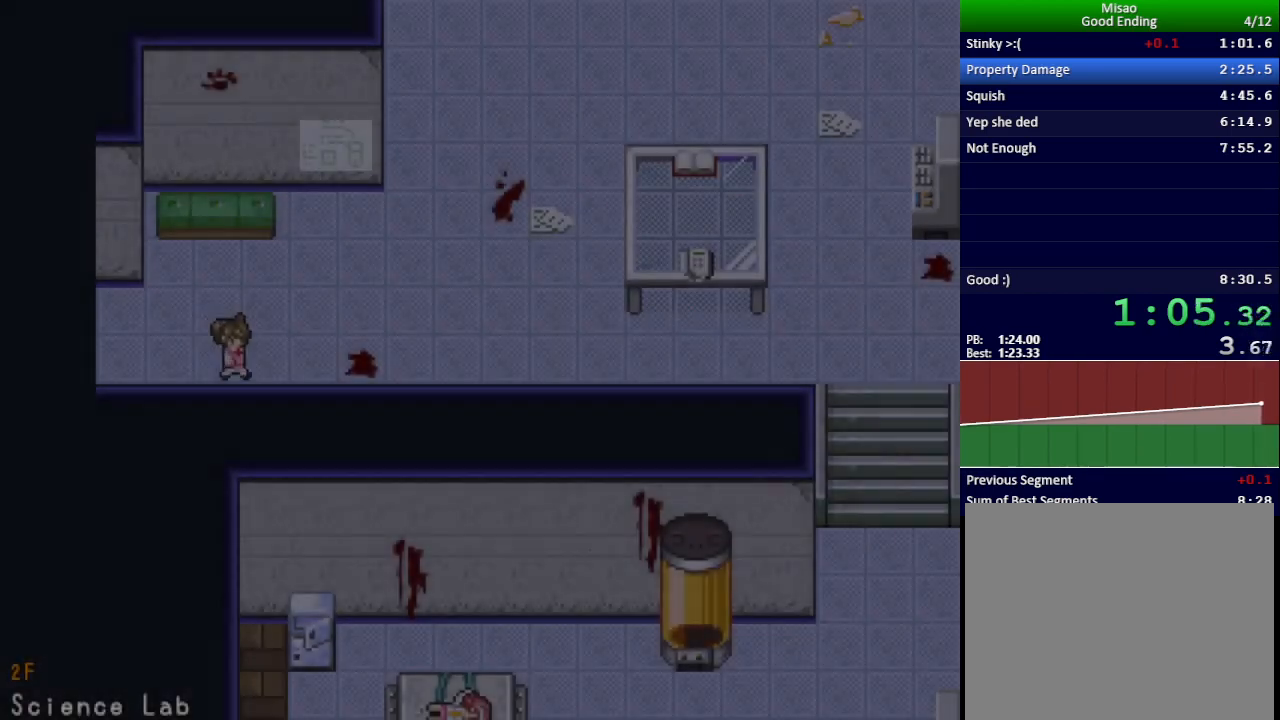
{"keys": ["right"], "events": [[200, "z", "down"], [217, "down", "up"], [267, "z", "up"], [317, "z", "down"], [383, "z", "up"], [434, "z", "down"], [500, "z", "up"]]}
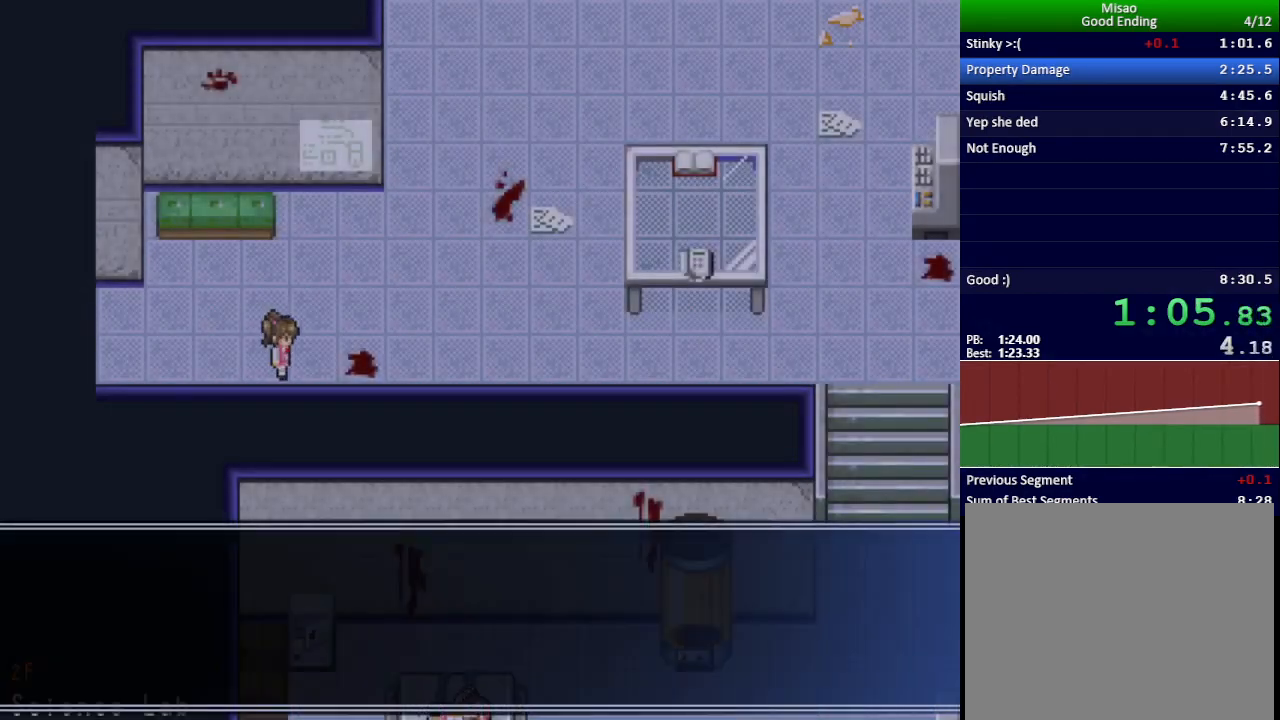
{"keys": ["down", "right"], "events": [[50, "z", "down"], [117, "z", "up"], [150, "z", "down"], [217, "z", "up"], [251, "down", "down"]]}
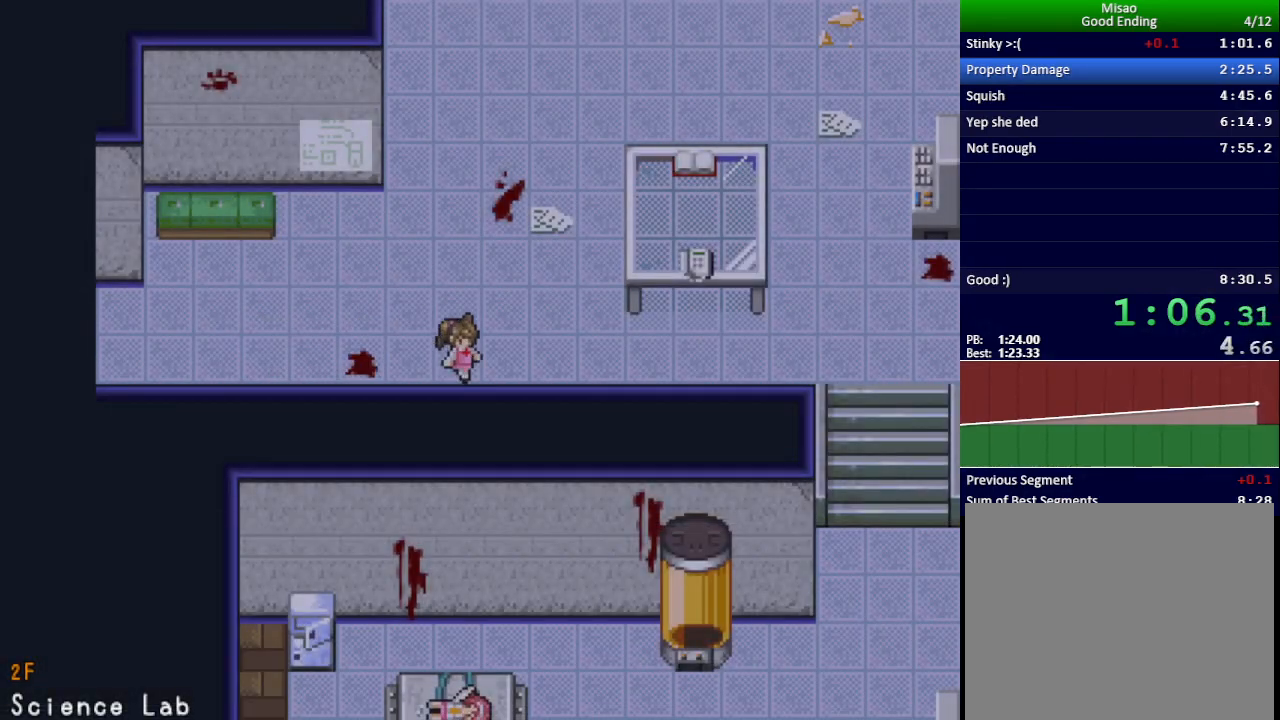
{"keys": ["down", "right"], "events": []}
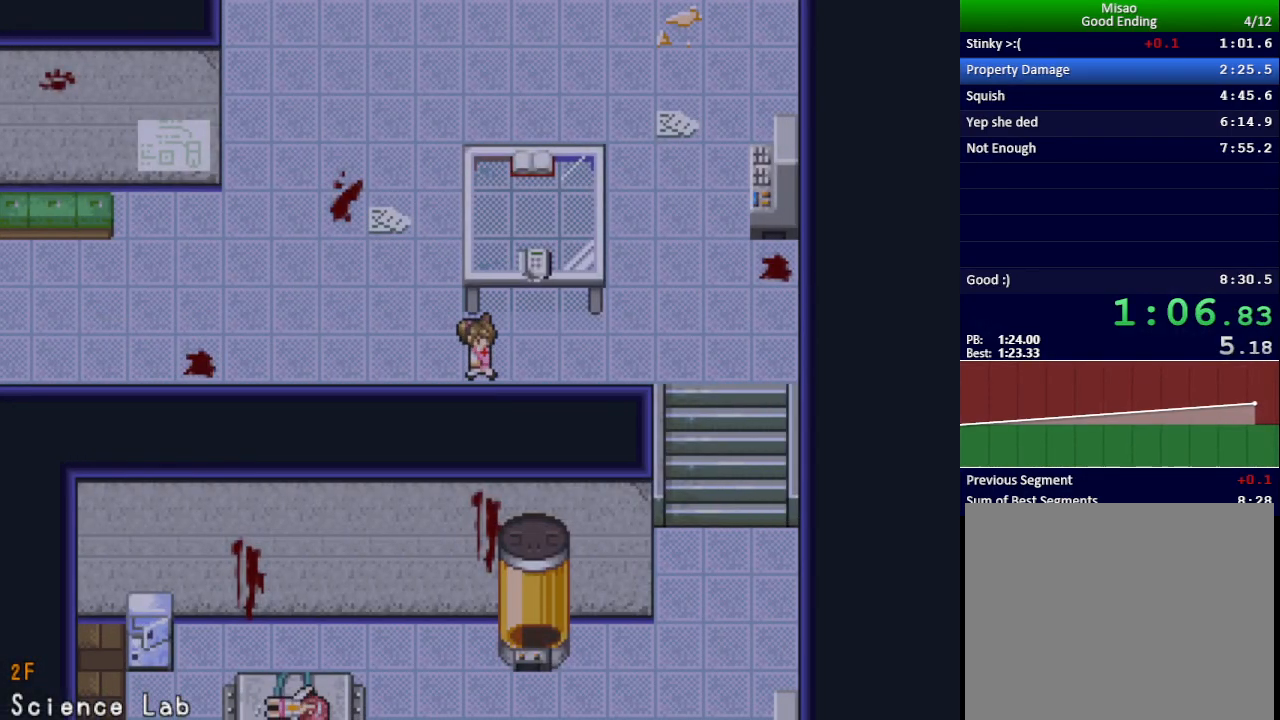
{"keys": ["down", "right"], "events": []}
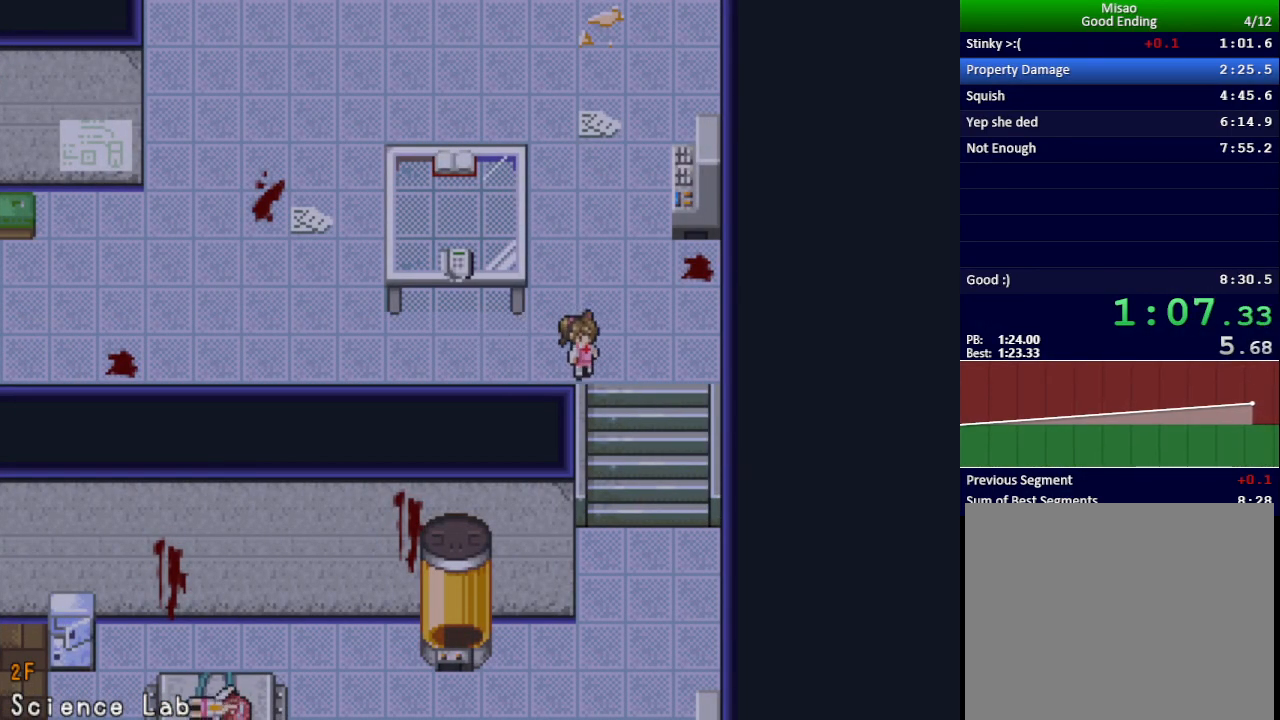
{"keys": ["down", "left"], "events": [[100, "left", "down"], [133, "right", "up"]]}
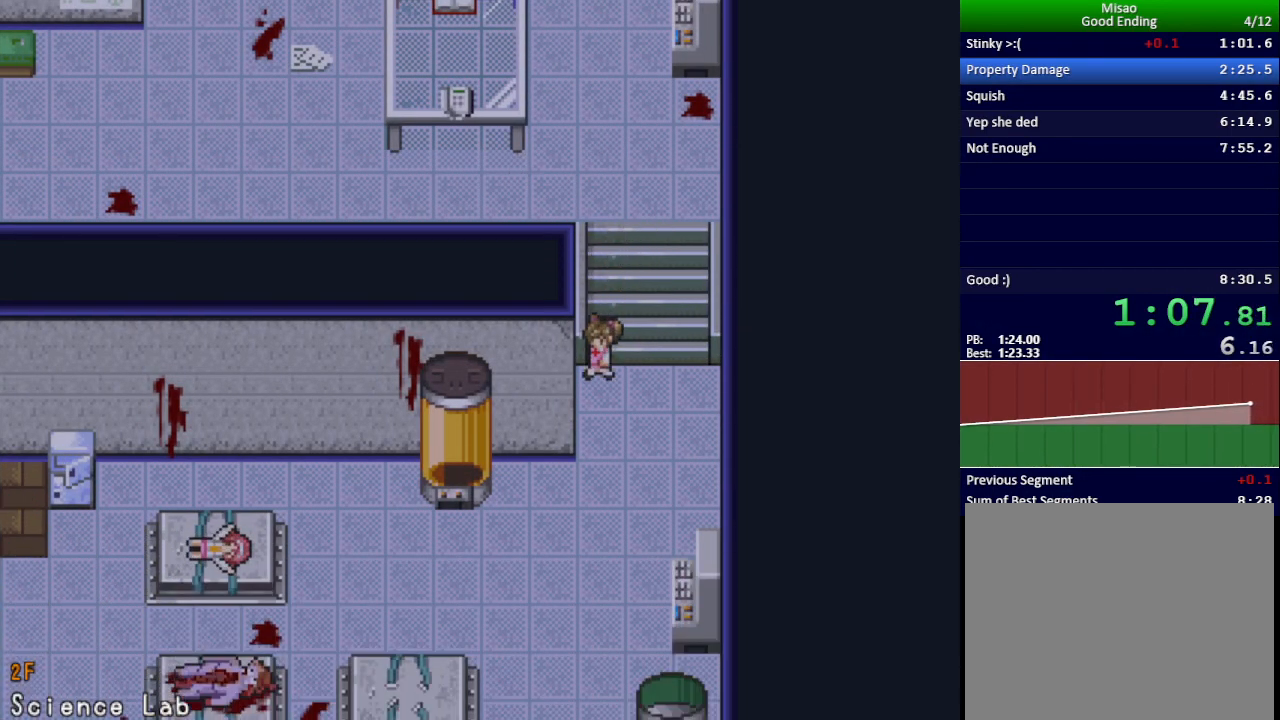
{"keys": ["down", "left"], "events": []}
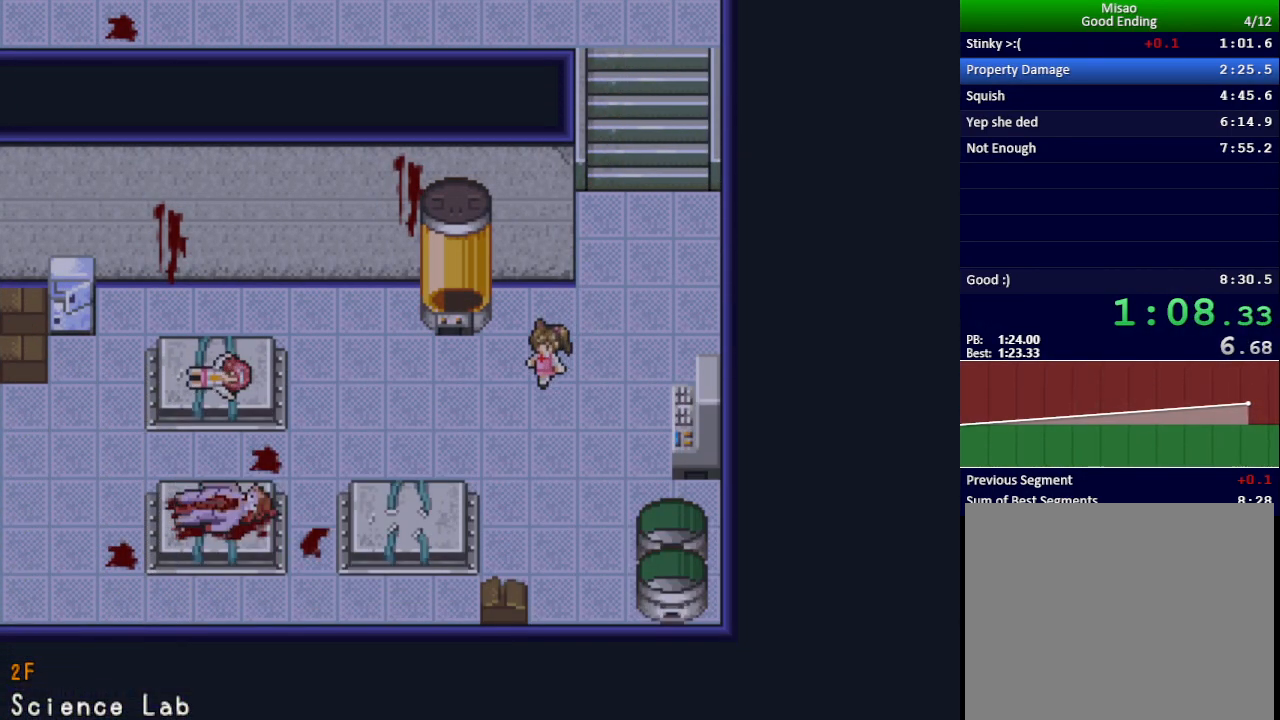
{"keys": ["left"], "events": [[233, "down", "up"]]}